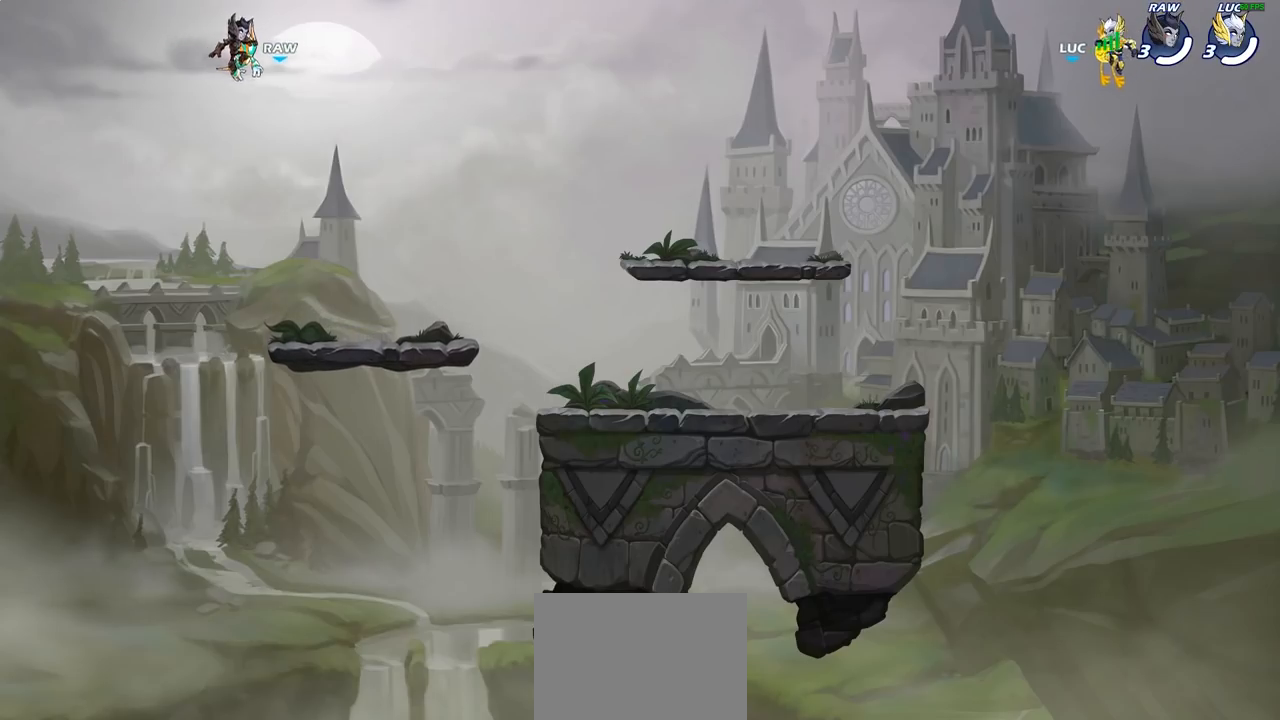
Gameplay with a controller (PlayStation layout); each line is a JSON object with the inputs held at the frame after it. "events" lists button and stick changes between this image and that frame as [ms after this image, input, new state], when the widget could be followed in between.
{"buttons": ["SELECT"], "left_stick": "center", "right_stick": "center", "events": [[317, "SELECT", "down"]]}
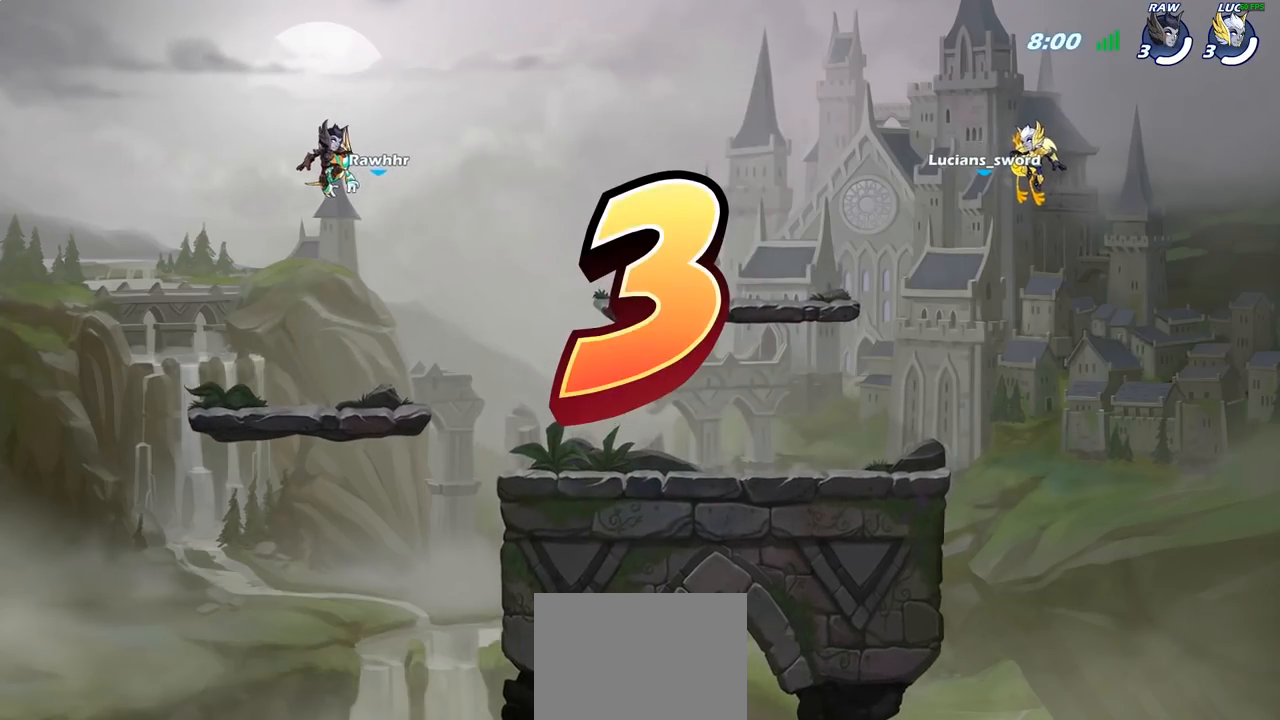
{"buttons": ["SELECT"], "left_stick": "center", "right_stick": "center", "events": []}
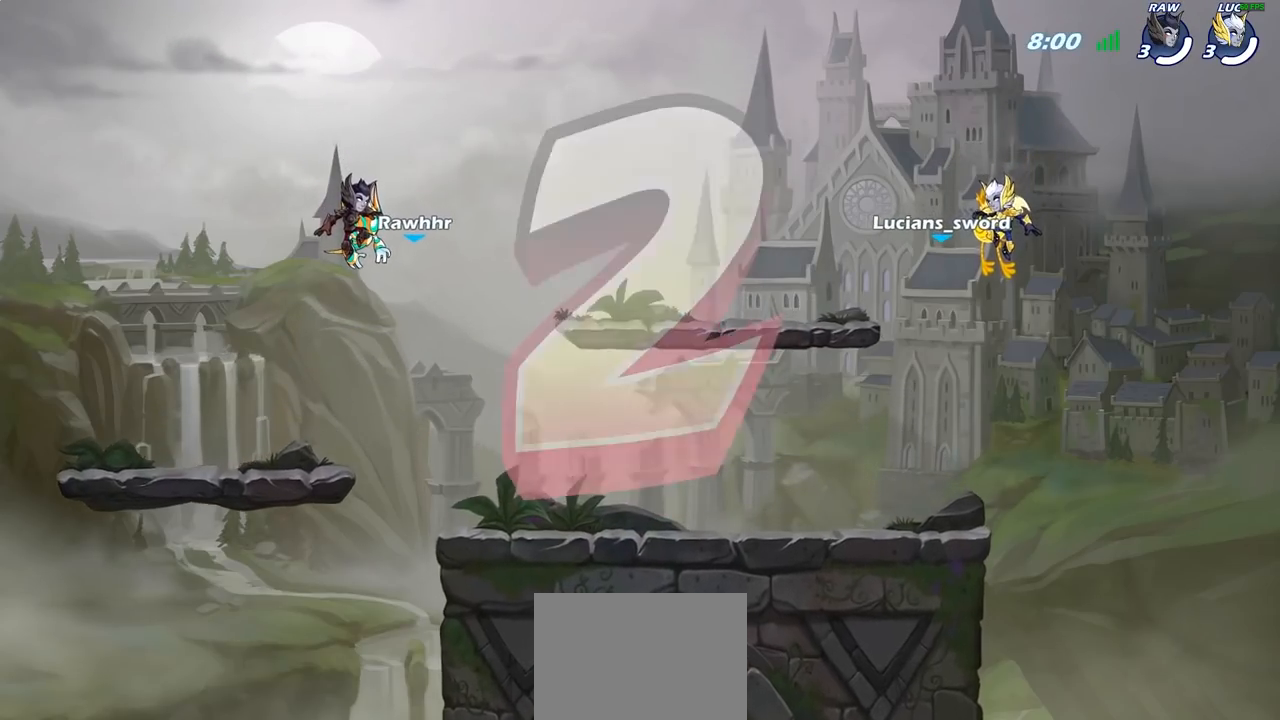
{"buttons": ["SELECT"], "left_stick": "center", "right_stick": "center", "events": []}
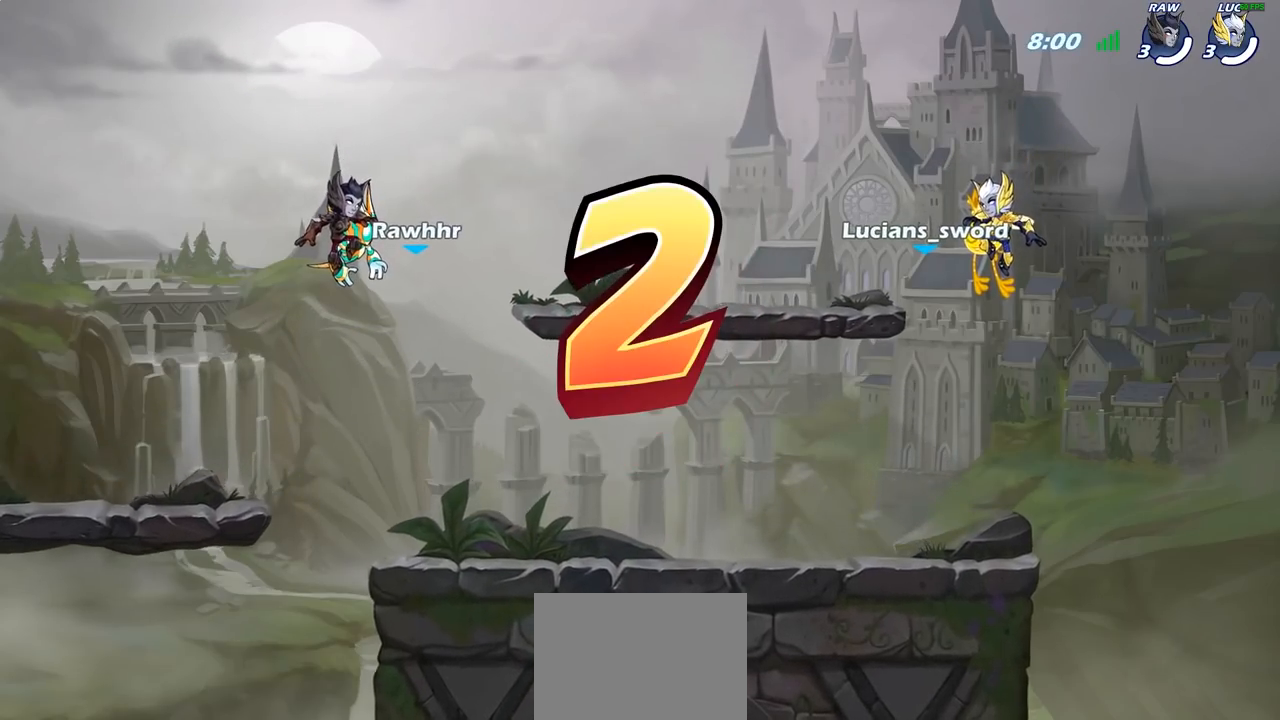
{"buttons": ["SELECT"], "left_stick": "center", "right_stick": "center", "events": []}
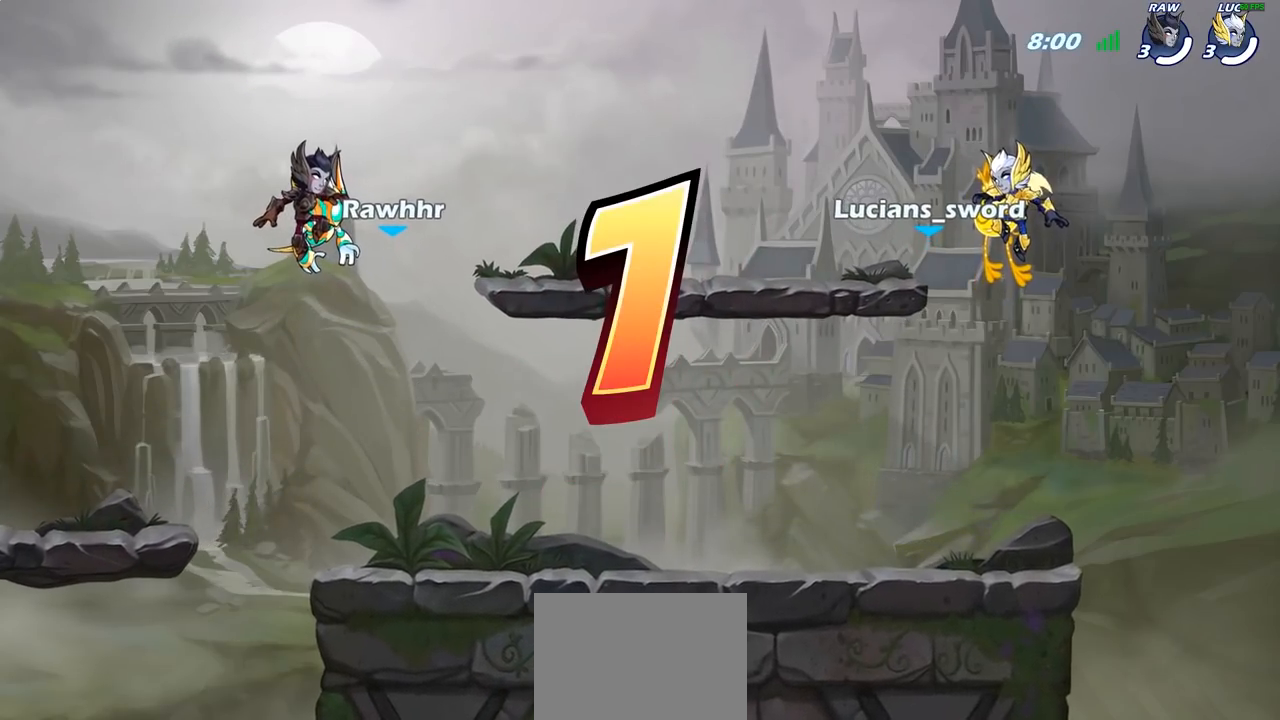
{"buttons": ["SELECT"], "left_stick": "center", "right_stick": "center", "events": []}
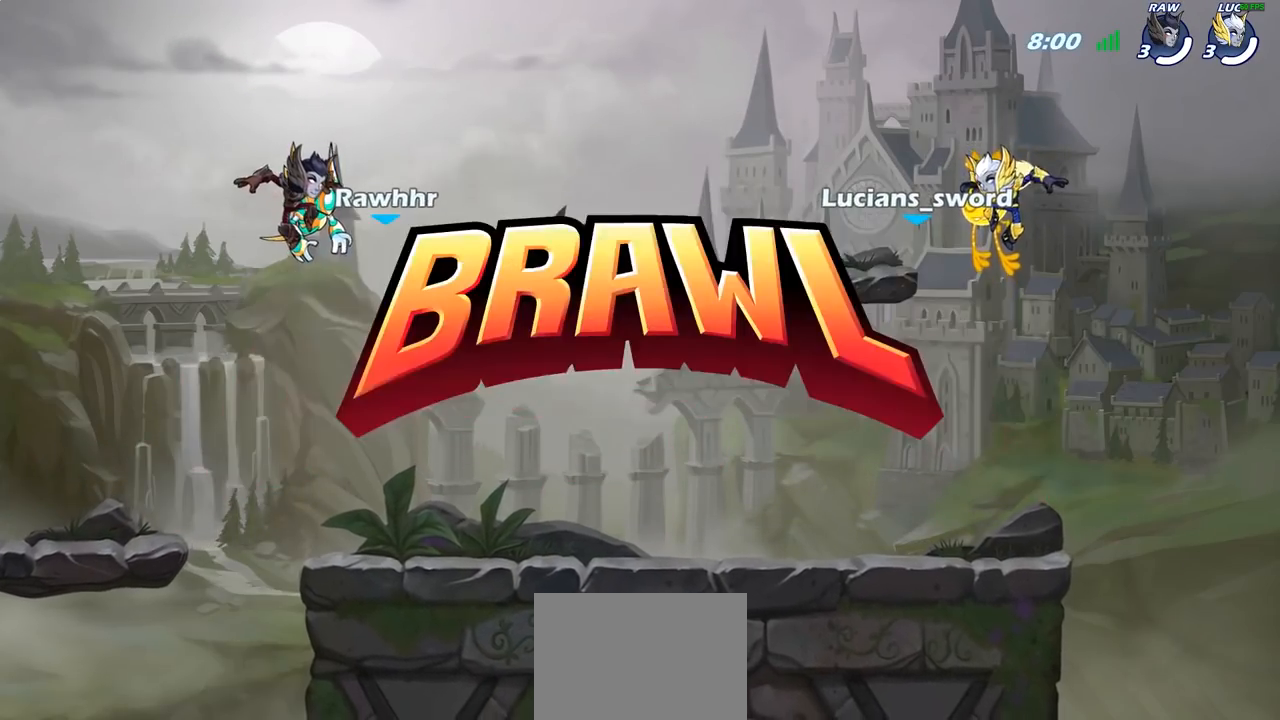
{"buttons": ["SELECT"], "left_stick": "center", "right_stick": "center", "events": [[233, "SELECT", "up"], [500, "SELECT", "down"]]}
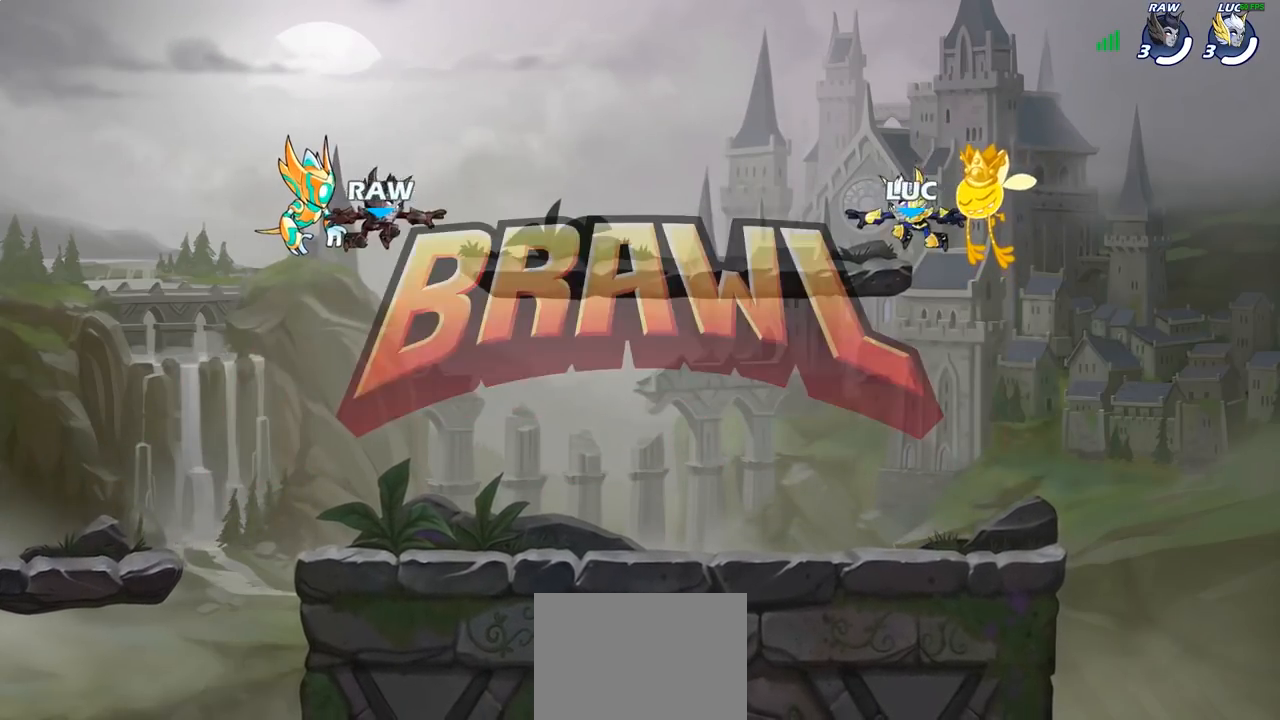
{"buttons": ["SELECT"], "left_stick": "center", "right_stick": "down-left", "events": [[467, "right_stick", "down-left"]]}
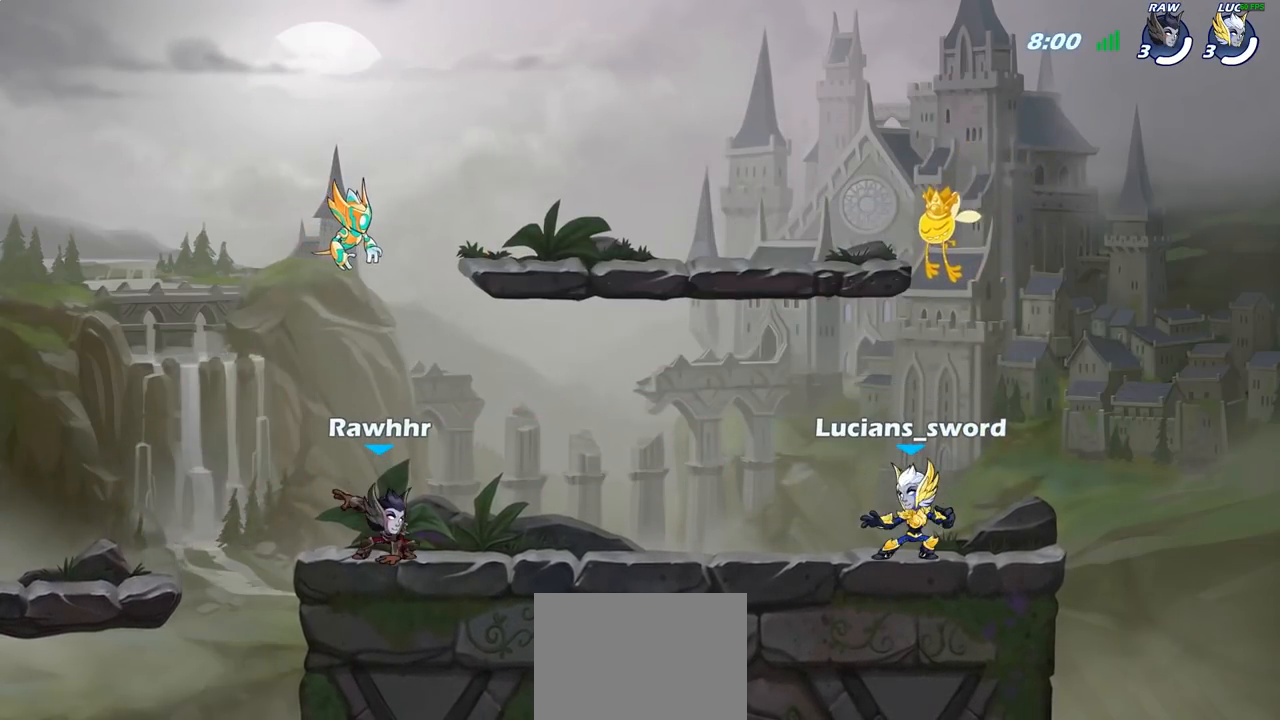
{"buttons": [], "left_stick": "center", "right_stick": "center", "events": [[100, "right_stick", "center"], [183, "right_stick", "down-left"], [283, "right_stick", "center"], [333, "right_stick", "left"], [350, "SELECT", "up"], [467, "right_stick", "center"]]}
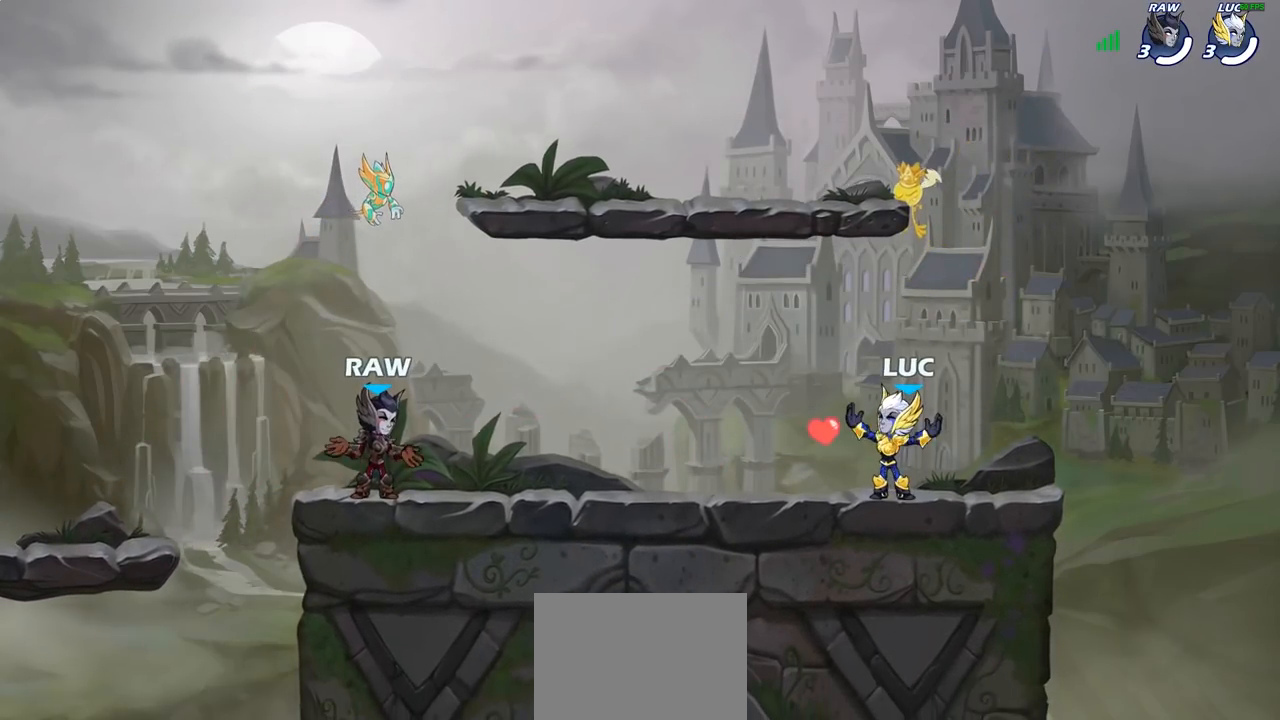
{"buttons": [], "left_stick": "center", "right_stick": "center", "events": []}
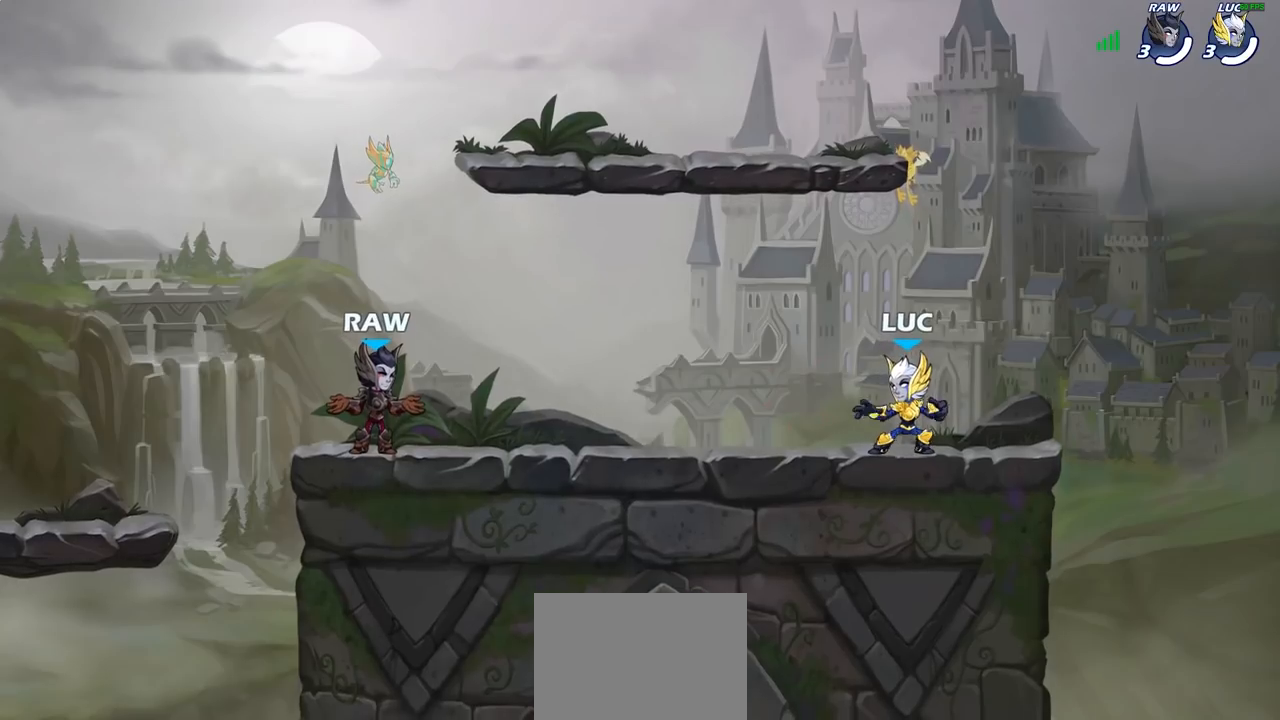
{"buttons": [], "left_stick": "center", "right_stick": "center", "events": []}
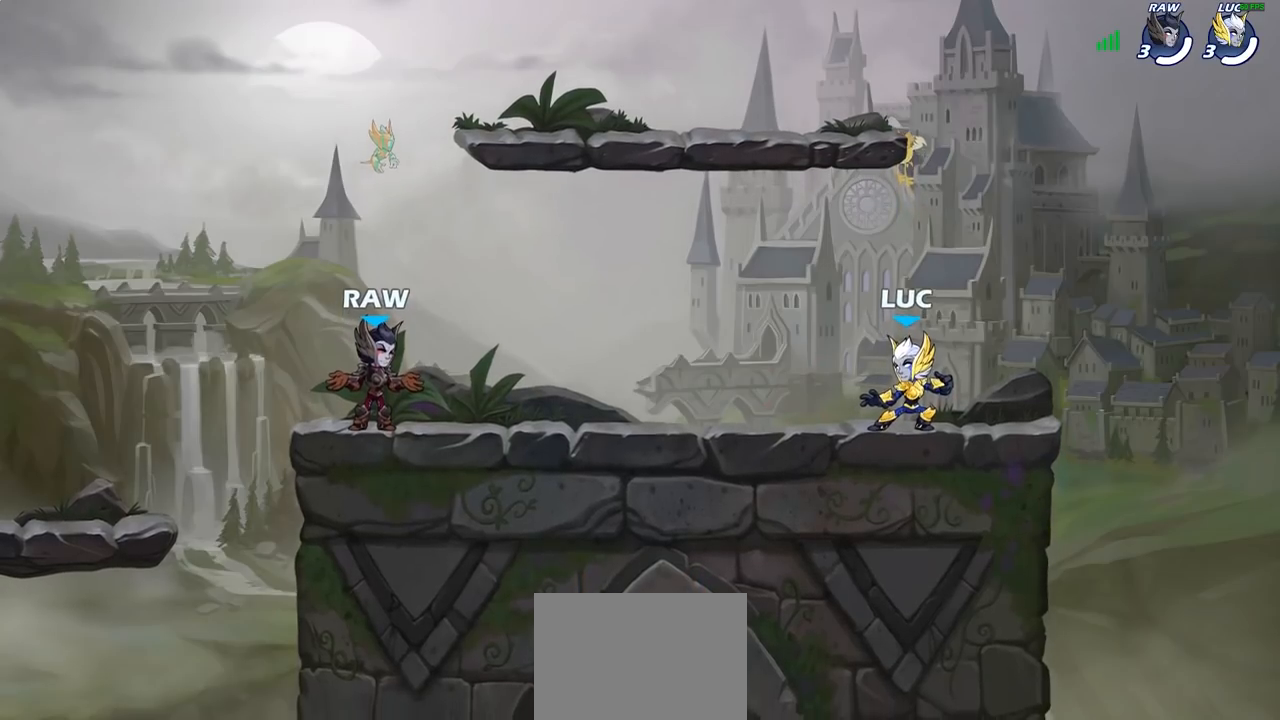
{"buttons": [], "left_stick": "center", "right_stick": "down-right", "events": [[100, "right_stick", "down-right"]]}
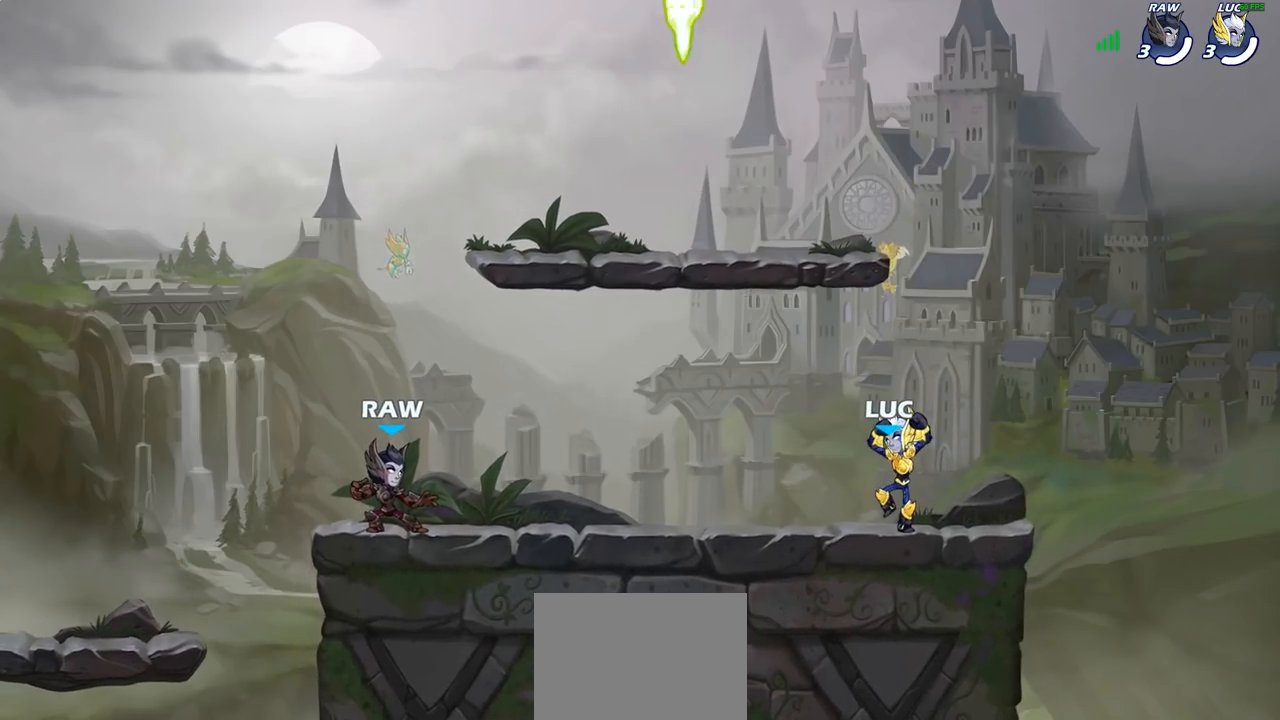
{"buttons": [], "left_stick": "center", "right_stick": "down-right", "events": []}
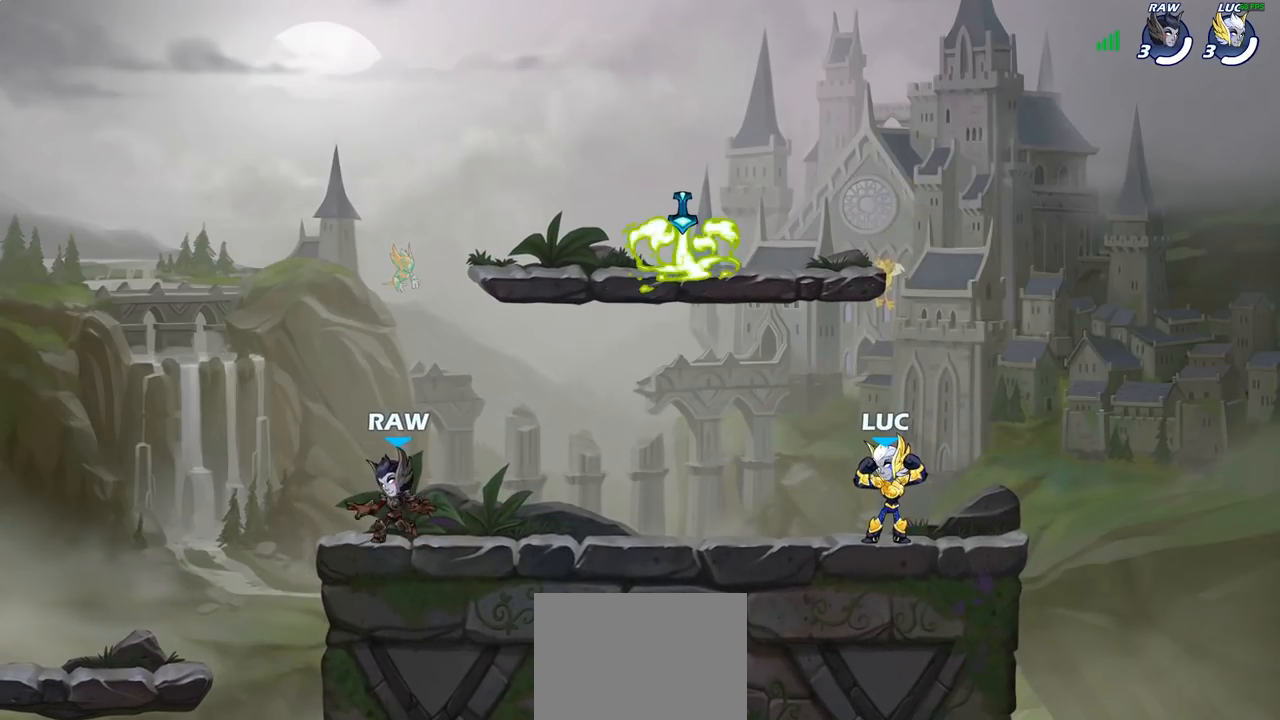
{"buttons": [], "left_stick": "center", "right_stick": "center", "events": [[500, "right_stick", "center"]]}
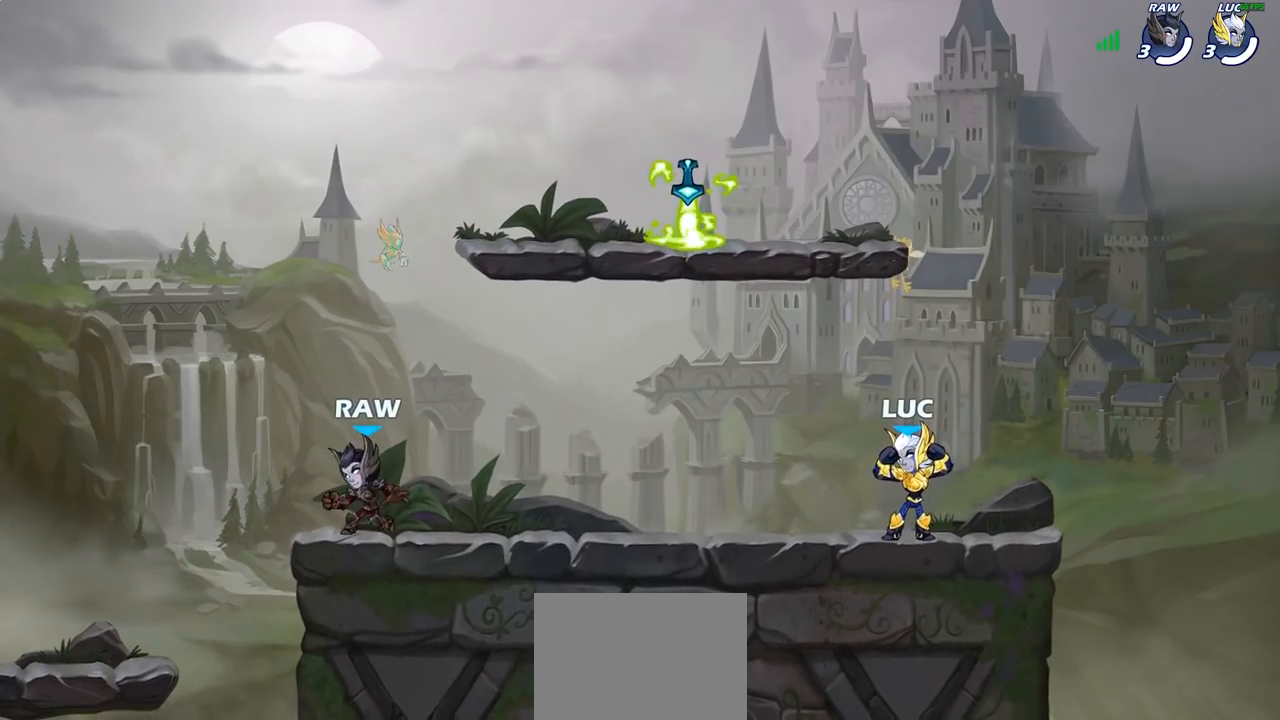
{"buttons": [], "left_stick": "center", "right_stick": "center", "events": []}
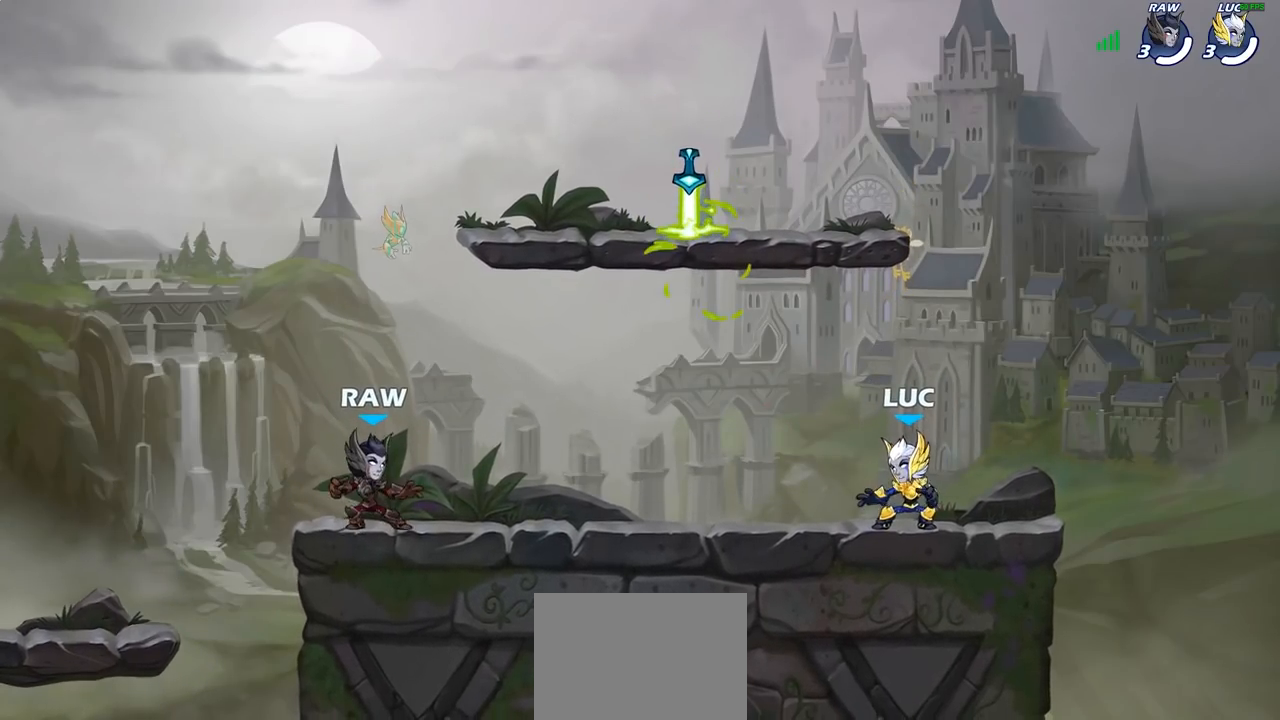
{"buttons": ["R1"], "left_stick": "up-right", "right_stick": "center", "events": [[50, "left_stick", "up-left"], [100, "CROSS", "down"], [183, "CROSS", "up"], [317, "CROSS", "down"], [367, "left_stick", "up"], [417, "CROSS", "up"], [467, "left_stick", "up-right"], [500, "R1", "down"]]}
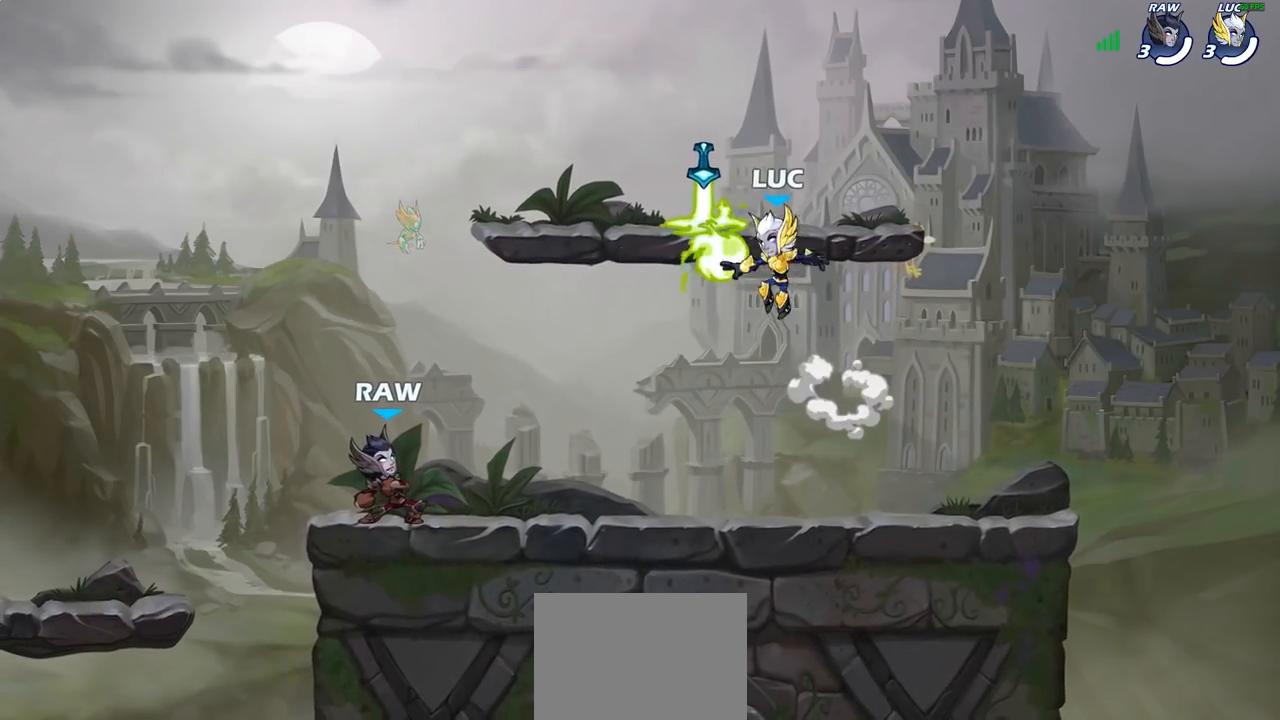
{"buttons": [], "left_stick": "down-left", "right_stick": "center", "events": [[117, "R1", "up"], [200, "left_stick", "down-right"], [417, "left_stick", "down-left"]]}
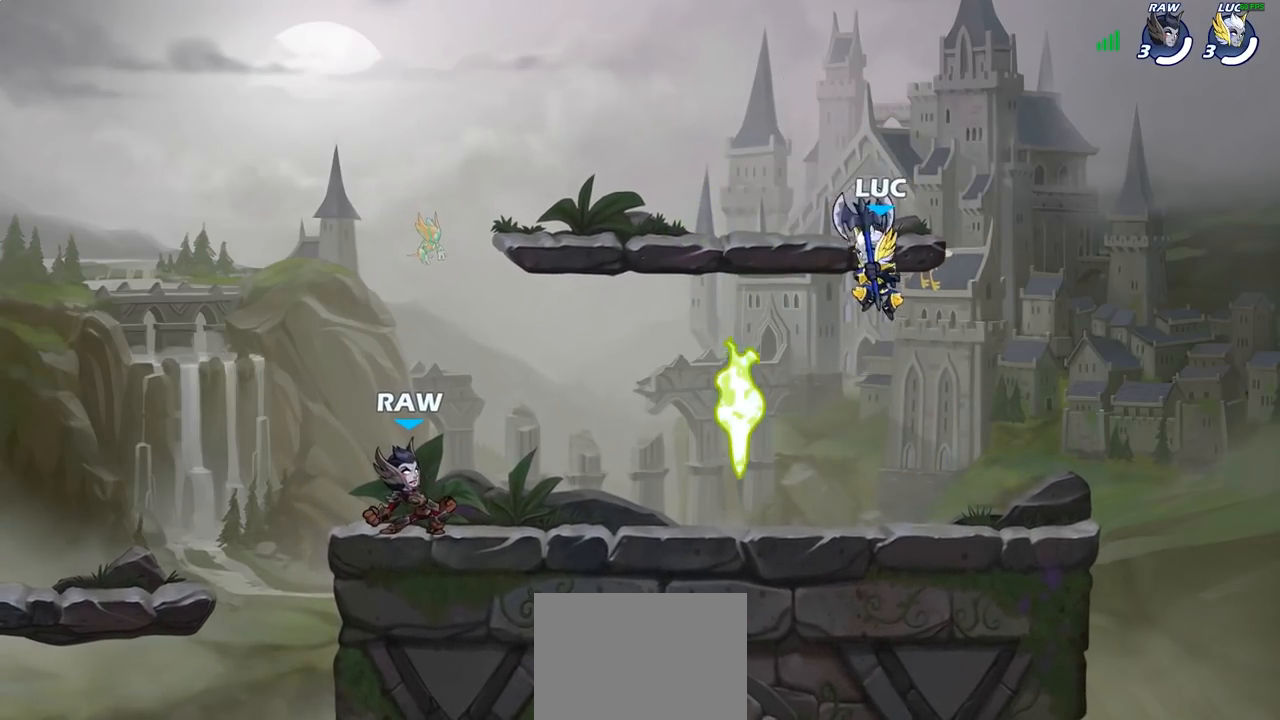
{"buttons": [], "left_stick": "right", "right_stick": "center", "events": [[50, "left_stick", "up-left"], [117, "left_stick", "up-right"], [200, "left_stick", "up-left"], [333, "left_stick", "up-right"], [400, "left_stick", "left"], [500, "left_stick", "right"]]}
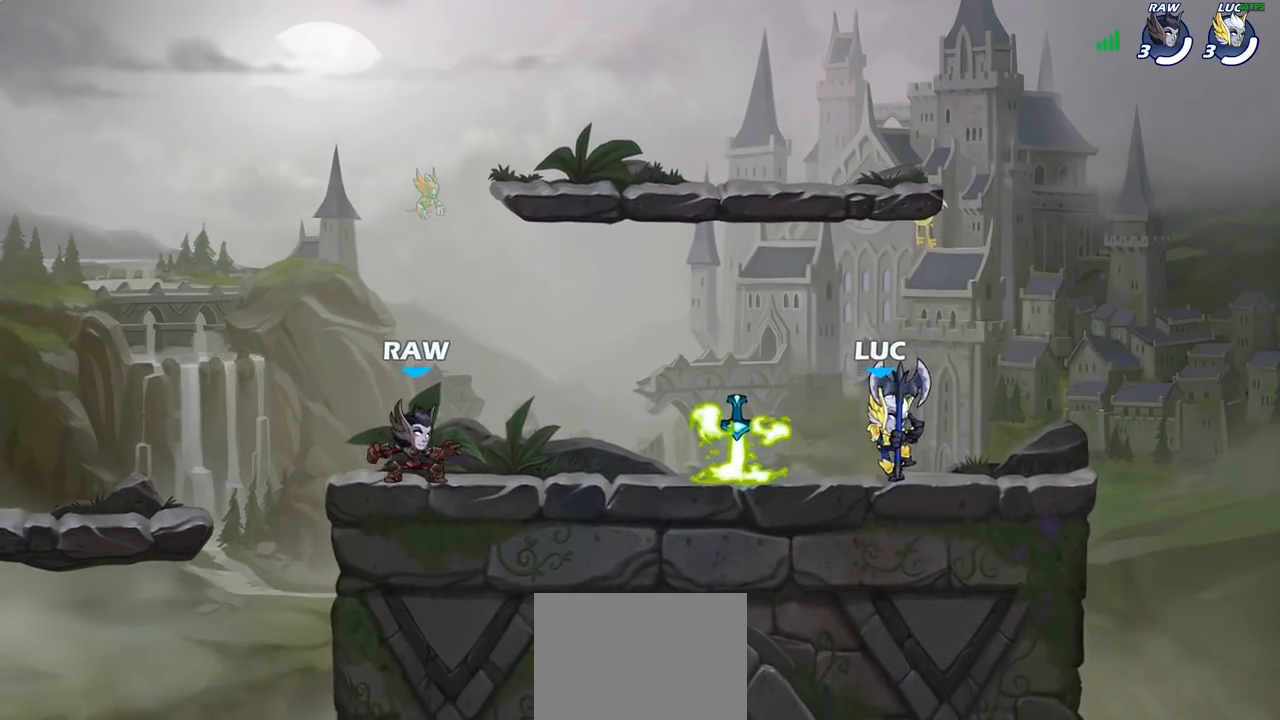
{"buttons": [], "left_stick": "up-left", "right_stick": "center", "events": [[67, "left_stick", "up-left"], [150, "left_stick", "right"], [217, "left_stick", "up-left"], [283, "left_stick", "up-right"], [350, "left_stick", "up-left"], [417, "left_stick", "up-right"], [500, "left_stick", "up-left"]]}
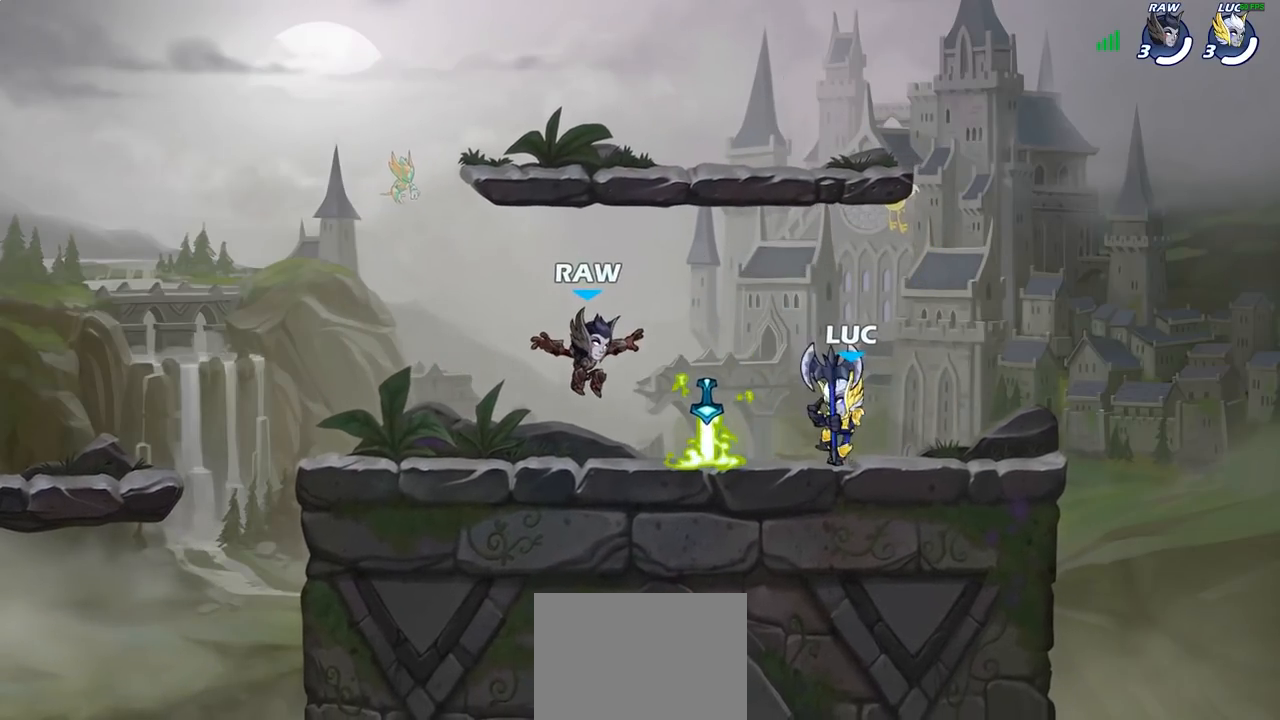
{"buttons": [], "left_stick": "up-right", "right_stick": "center", "events": [[50, "left_stick", "up-right"], [117, "left_stick", "up-left"], [183, "left_stick", "up-right"], [267, "left_stick", "up-left"], [383, "left_stick", "left"], [450, "left_stick", "up-right"]]}
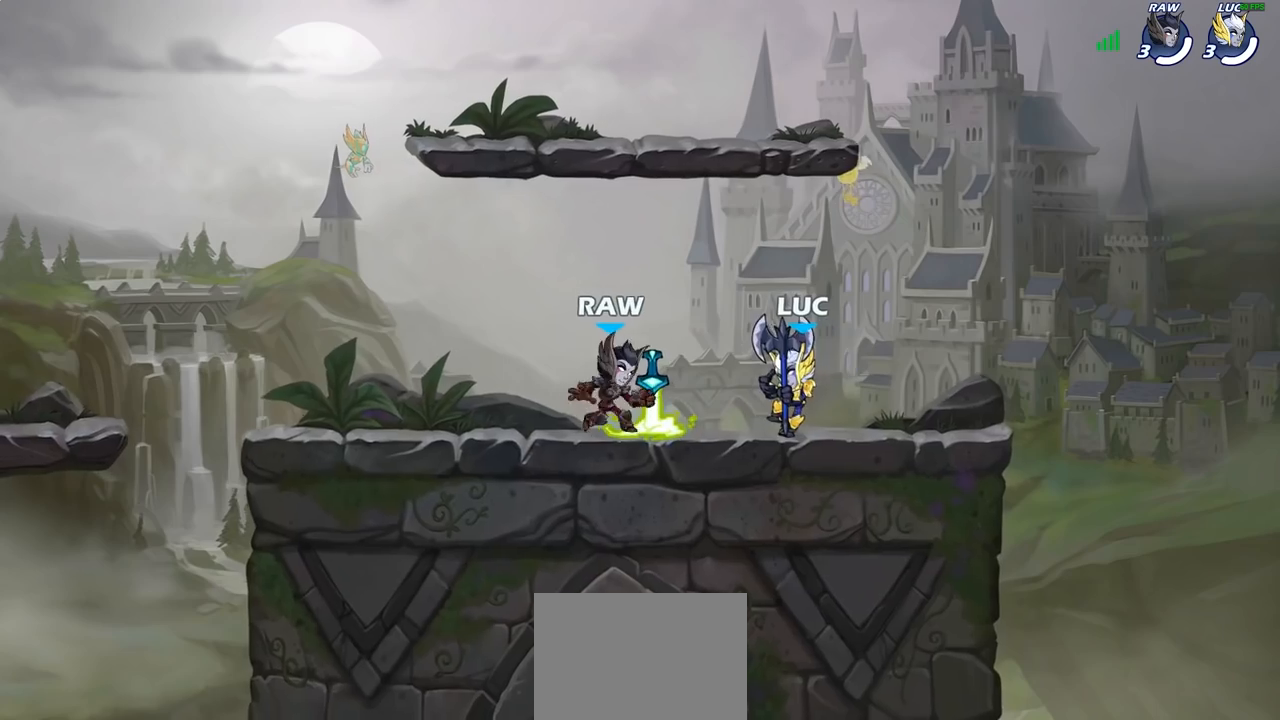
{"buttons": [], "left_stick": "up-left", "right_stick": "center", "events": [[33, "left_stick", "up"], [183, "left_stick", "up-left"], [250, "left_stick", "up-right"], [300, "left_stick", "left"], [350, "left_stick", "up"], [450, "left_stick", "up-left"]]}
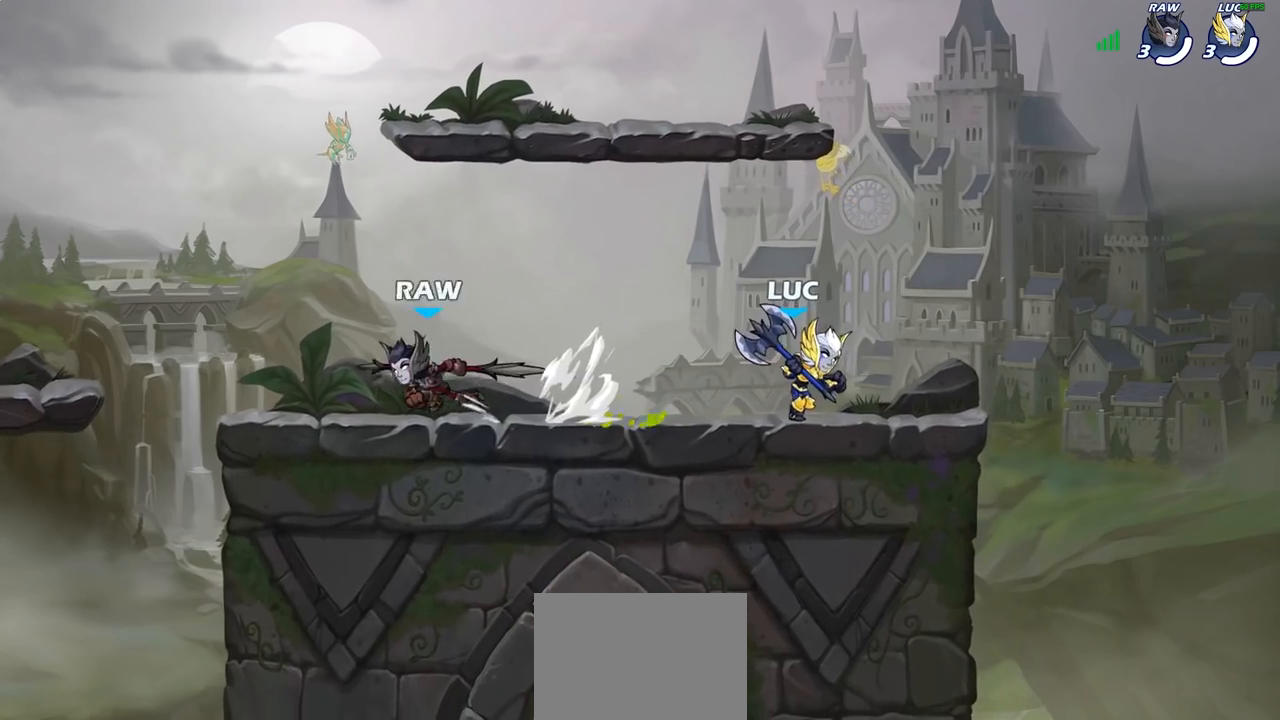
{"buttons": [], "left_stick": "center", "right_stick": "center", "events": [[200, "R2", "down"], [217, "R1", "down"], [333, "left_stick", "center"], [350, "R1", "up"], [350, "R2", "up"], [383, "SQUARE", "down"], [483, "SQUARE", "up"]]}
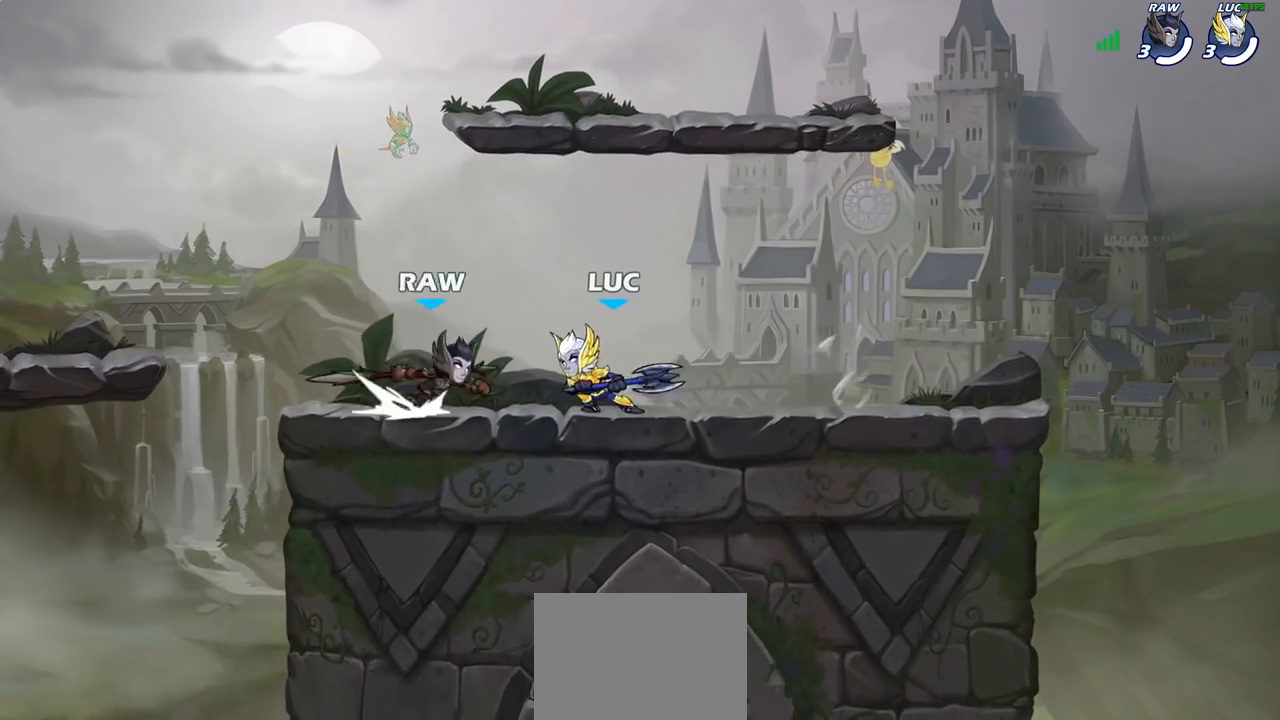
{"buttons": [], "left_stick": "center", "right_stick": "center", "events": [[133, "SQUARE", "down"], [217, "SQUARE", "up"]]}
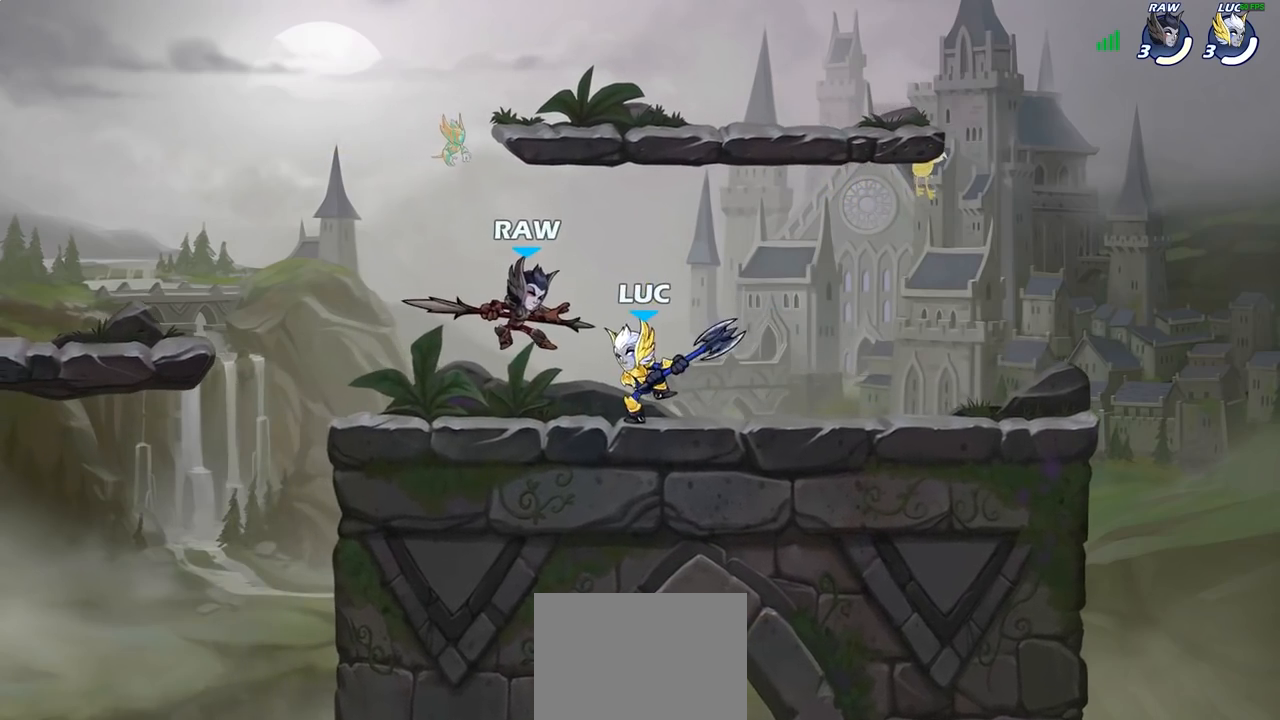
{"buttons": [], "left_stick": "up-right", "right_stick": "center", "events": [[283, "left_stick", "right"], [400, "left_stick", "up-left"], [500, "left_stick", "up-right"]]}
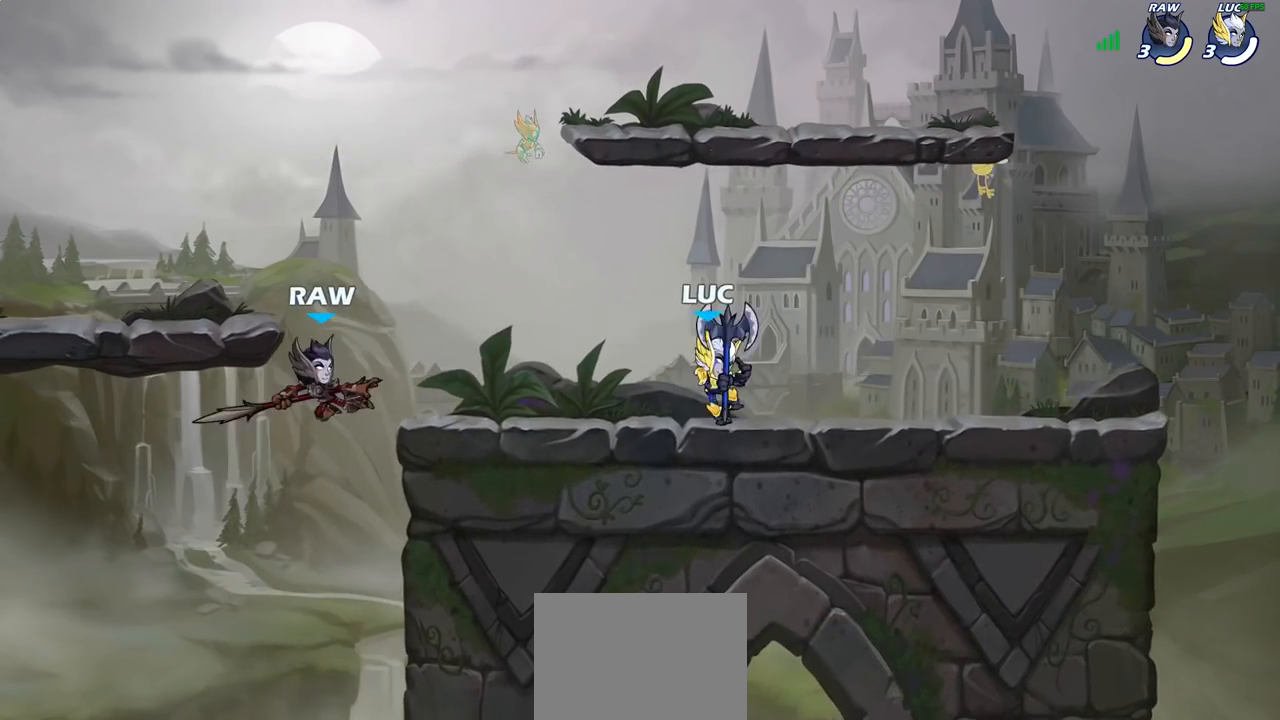
{"buttons": [], "left_stick": "up-right", "right_stick": "center", "events": [[100, "left_stick", "up-left"], [183, "left_stick", "right"], [250, "left_stick", "up-left"], [333, "left_stick", "up-right"]]}
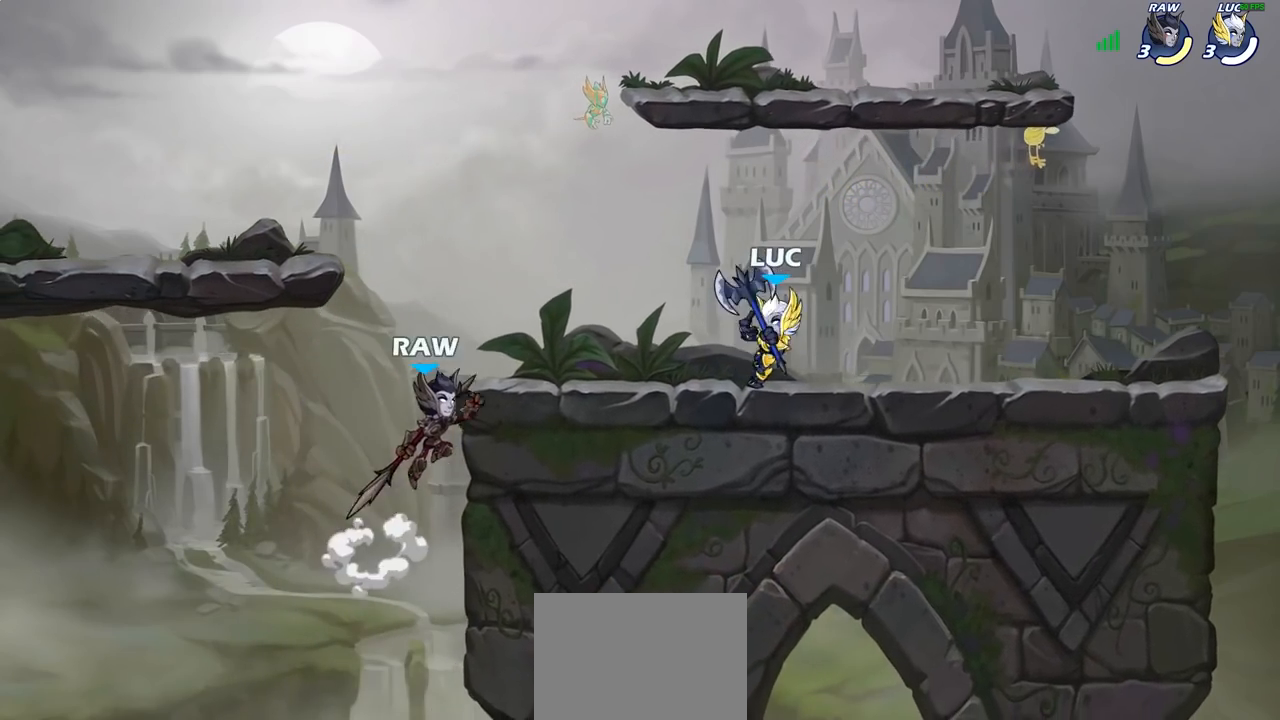
{"buttons": [], "left_stick": "up-left", "right_stick": "center", "events": [[17, "left_stick", "up-left"], [117, "left_stick", "right"], [283, "left_stick", "up"], [383, "left_stick", "right"], [467, "left_stick", "up-left"]]}
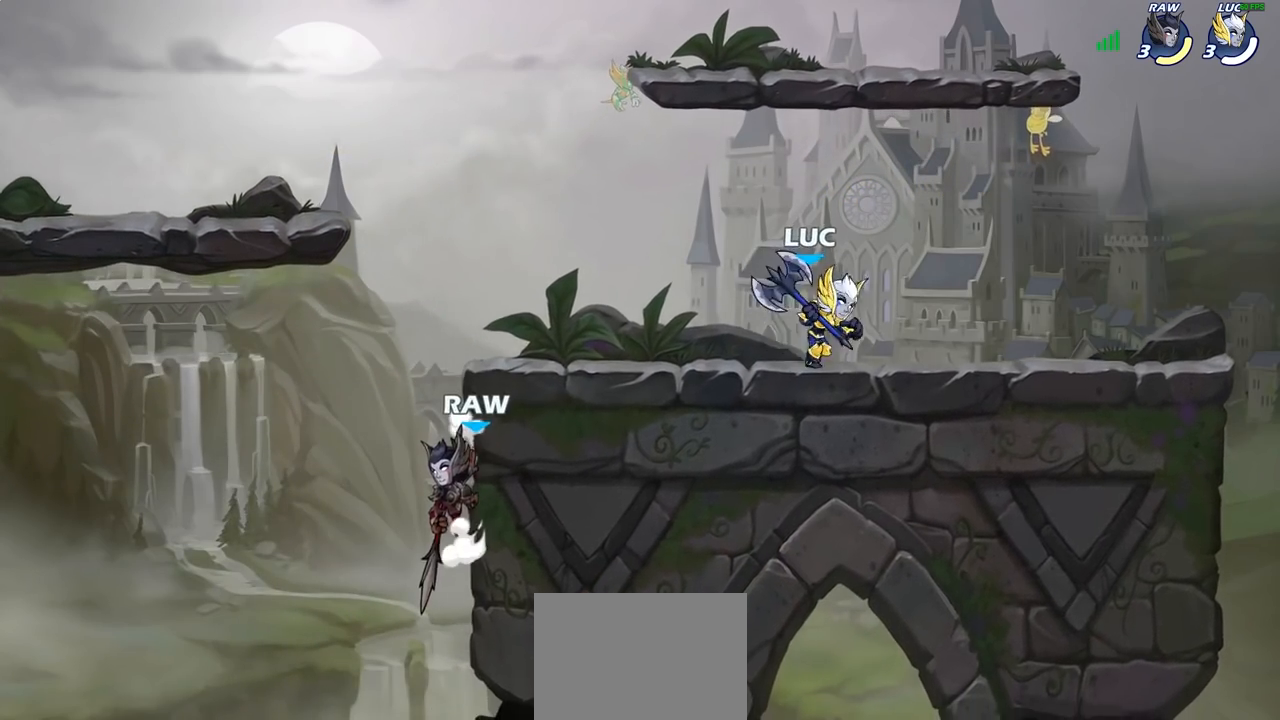
{"buttons": ["SQUARE"], "left_stick": "center", "right_stick": "center"}
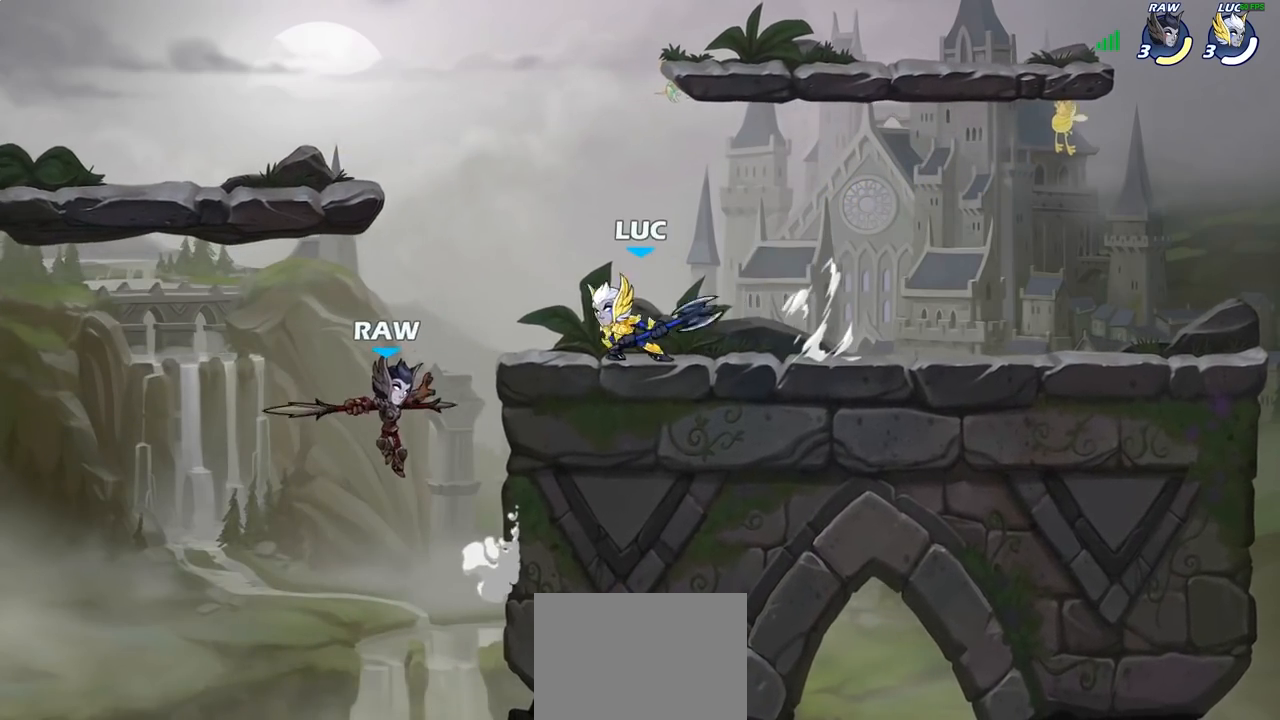
{"buttons": [], "left_stick": "center", "right_stick": "center", "events": [[50, "SQUARE", "up"]]}
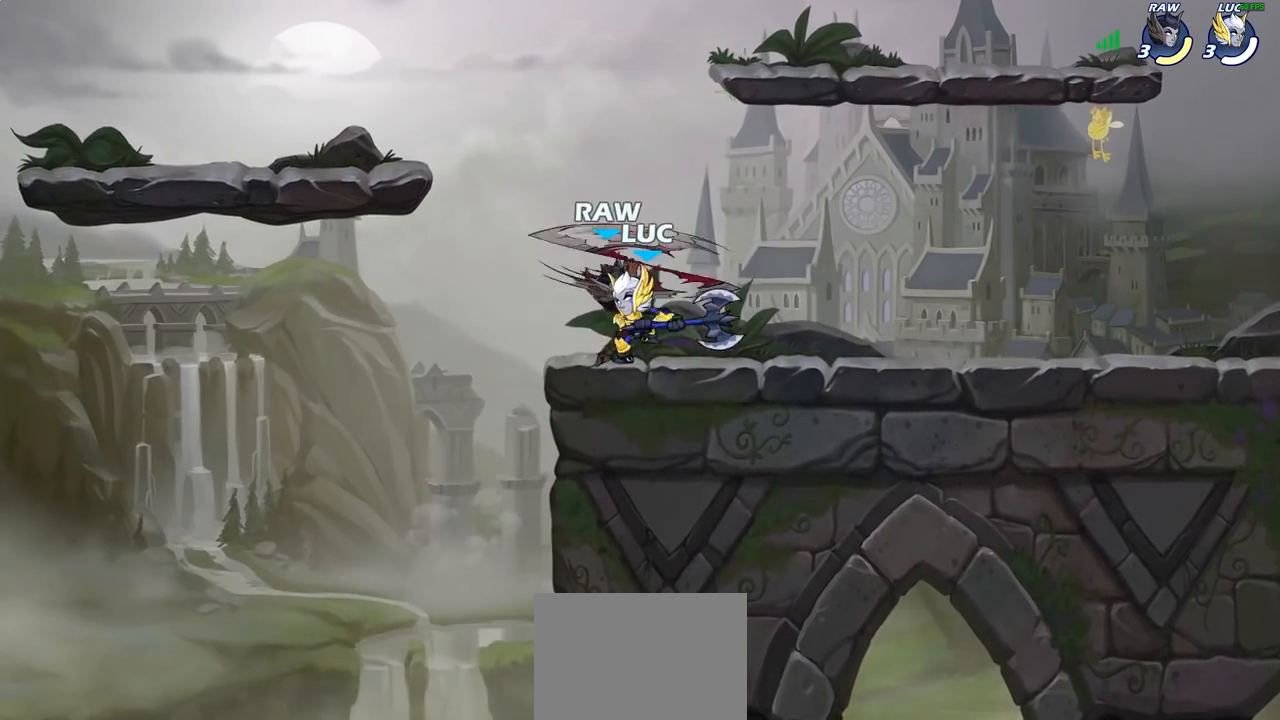
{"buttons": ["SQUARE"], "left_stick": "up", "right_stick": "down-left", "events": [[150, "left_stick", "right"], [400, "CROSS", "down"], [467, "SQUARE", "down"], [483, "left_stick", "up"], [500, "CROSS", "up"], [500, "right_stick", "down-left"]]}
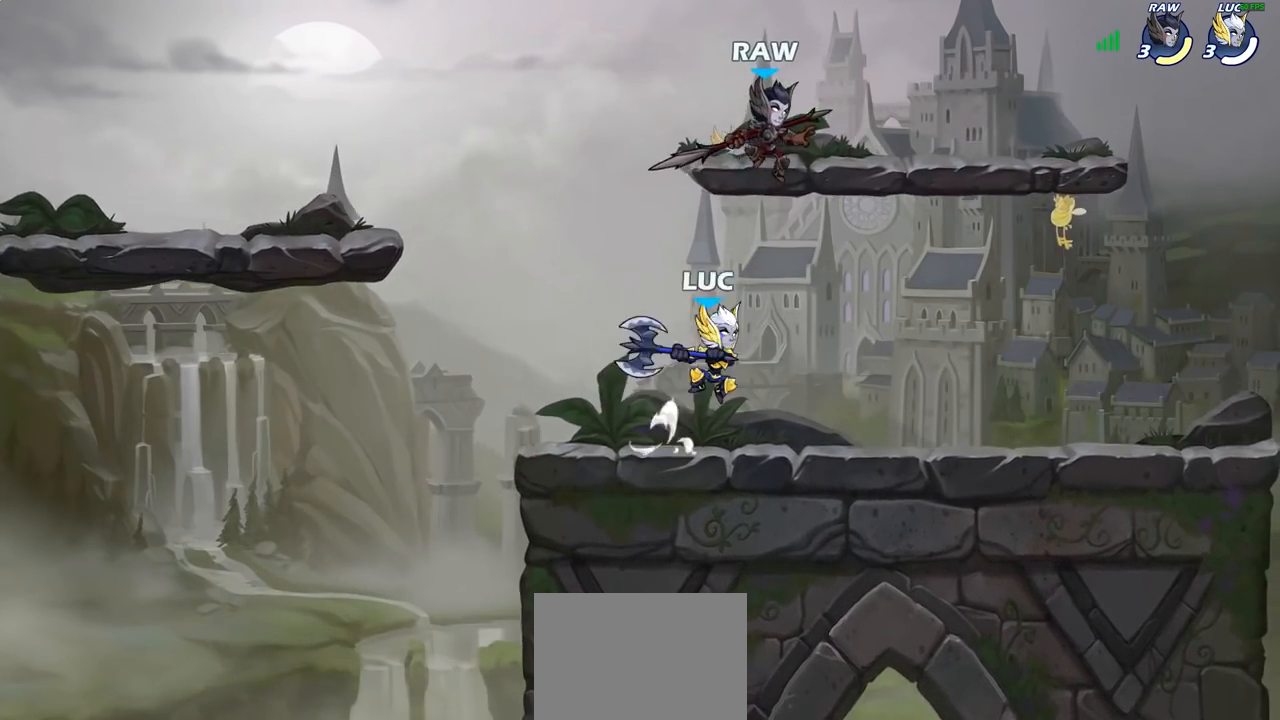
{"buttons": [], "left_stick": "left", "right_stick": "center", "events": [[17, "right_stick", "center"], [50, "SQUARE", "up"], [50, "left_stick", "center"], [183, "left_stick", "right"], [433, "left_stick", "left"]]}
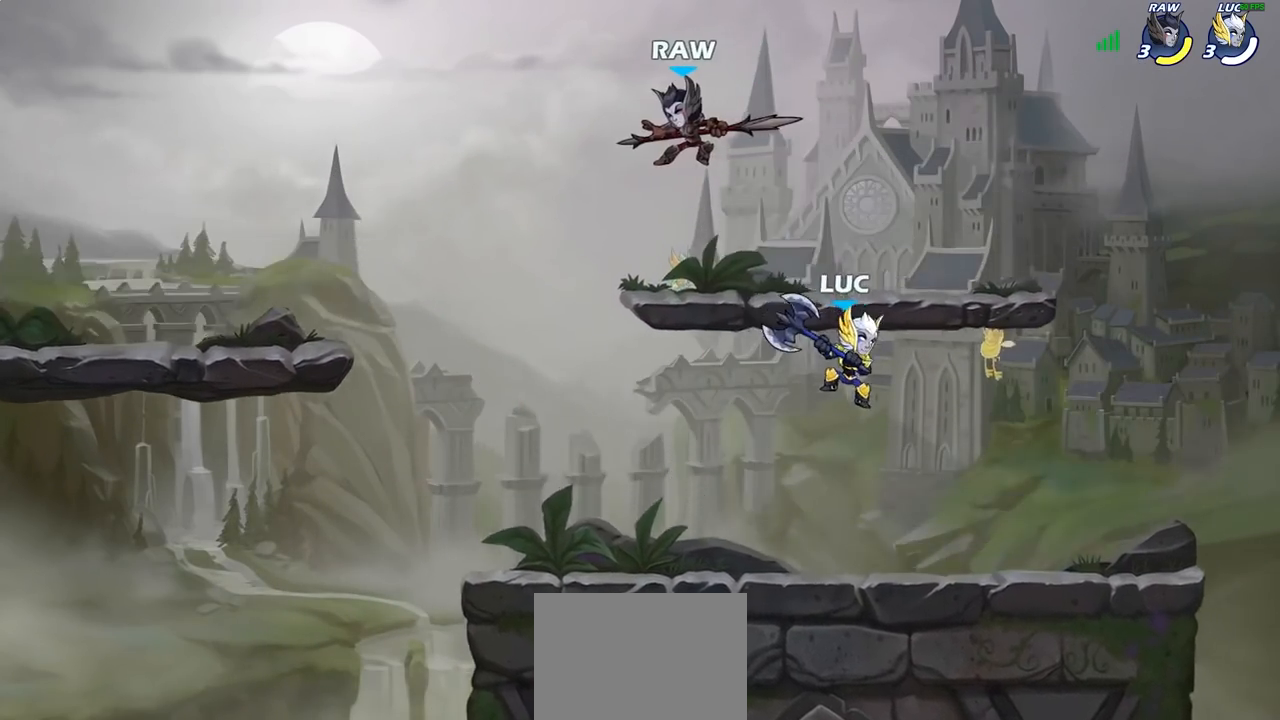
{"buttons": [], "left_stick": "left", "right_stick": "center", "events": [[350, "left_stick", "down-left"], [483, "left_stick", "left"]]}